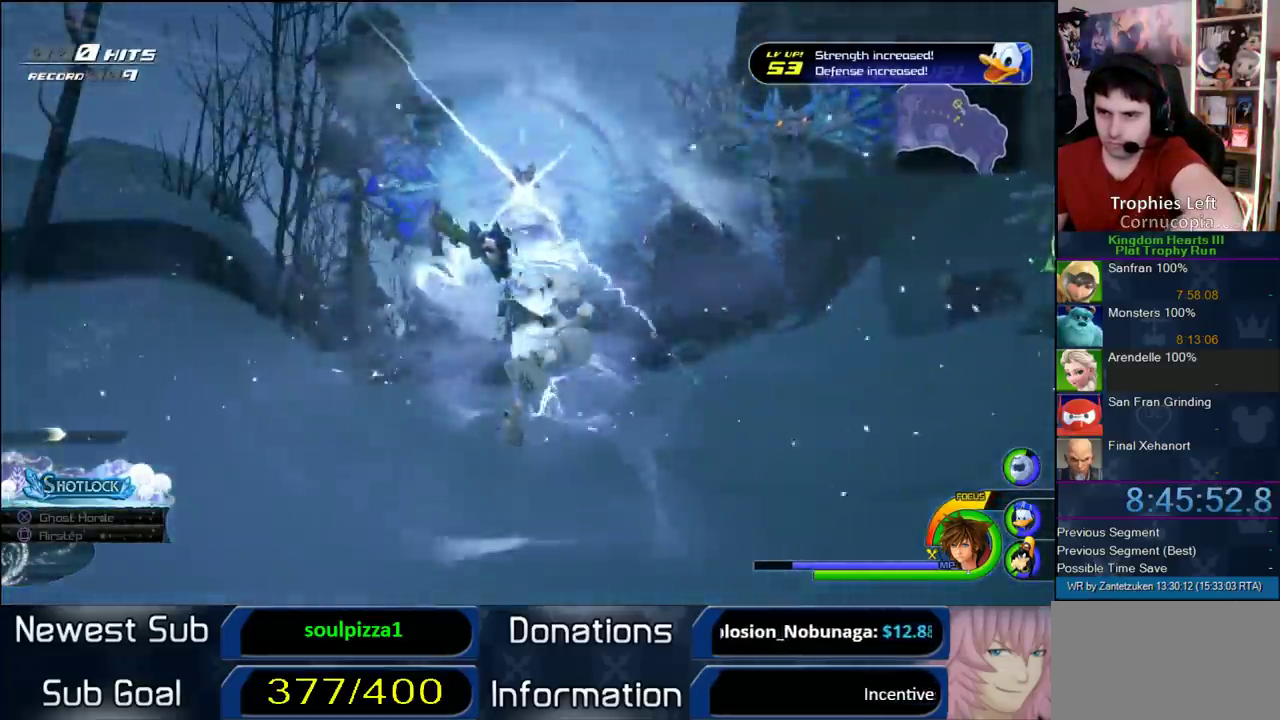
Gameplay with a controller (PlayStation layout); each line is a JSON object with the inputs held at the frame after it. "events" lists button and stick changes between this image and that frame as [ms after this image, input, new state], when the widget could be followed in between. Not read: L2 R2.
{"buttons": [], "left_stick": "center", "right_stick": "center", "events": []}
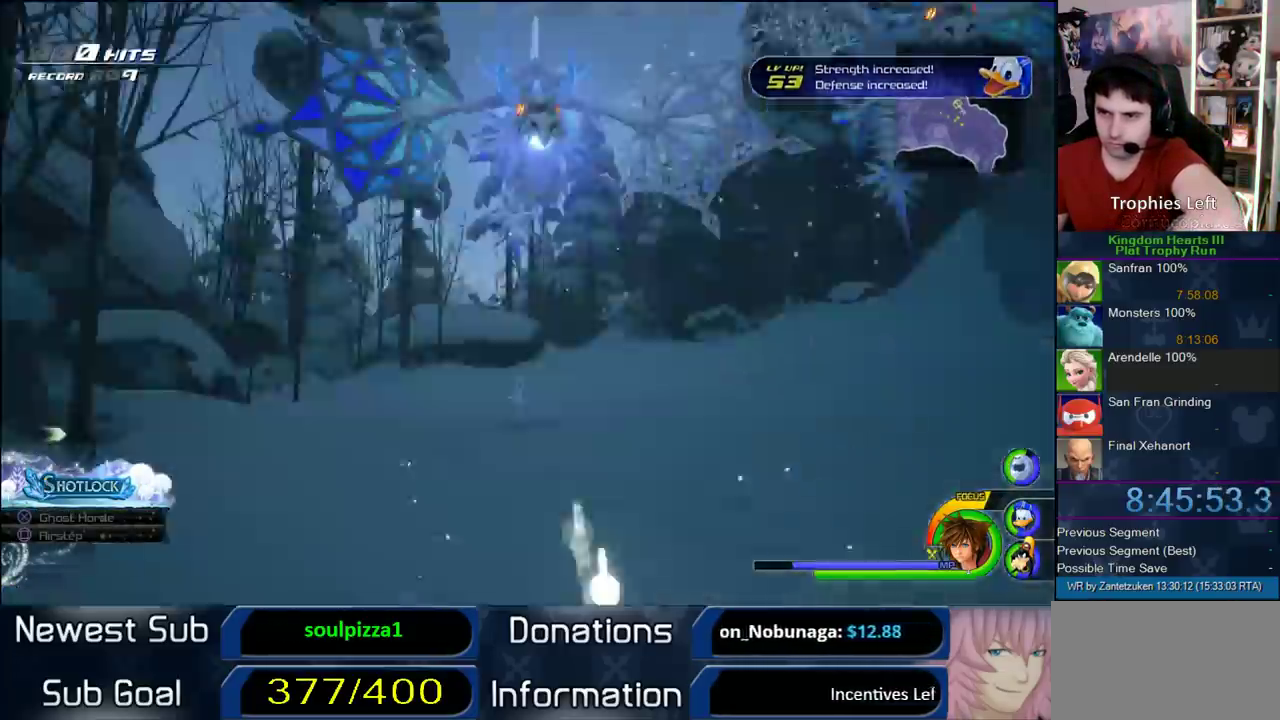
{"buttons": [], "left_stick": "center", "right_stick": "center", "events": []}
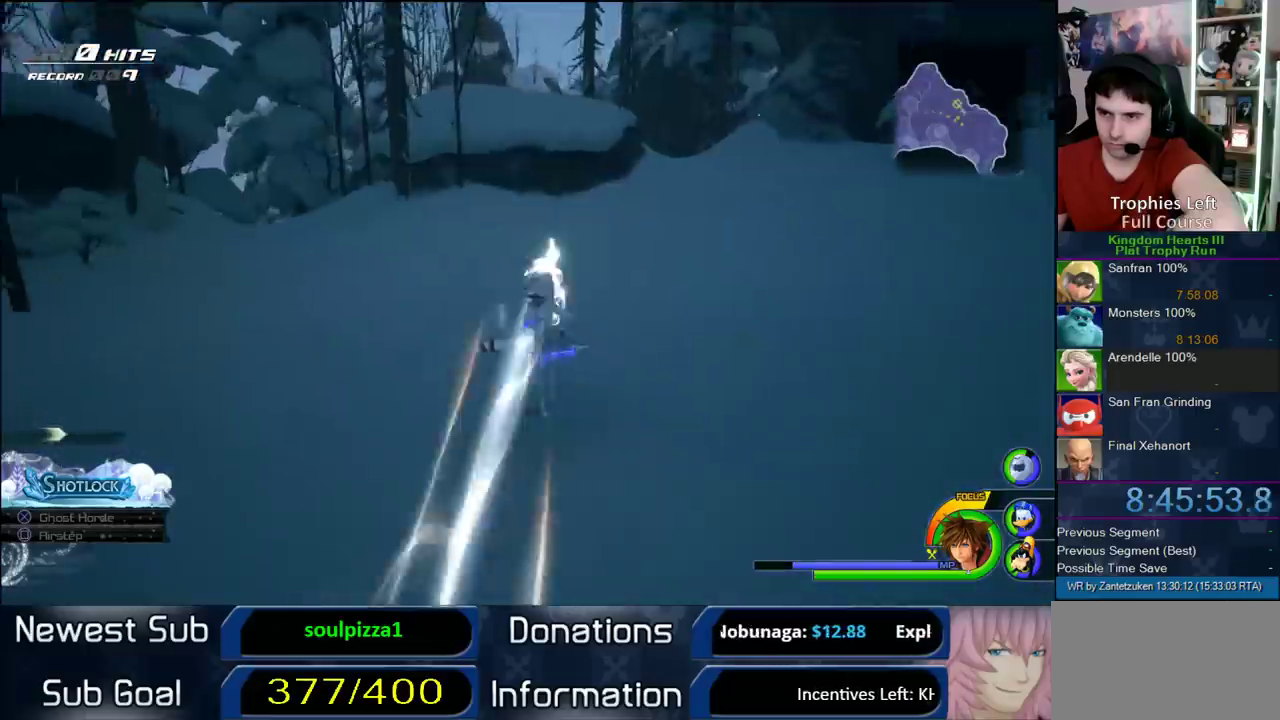
{"buttons": [], "left_stick": "center", "right_stick": "center", "events": []}
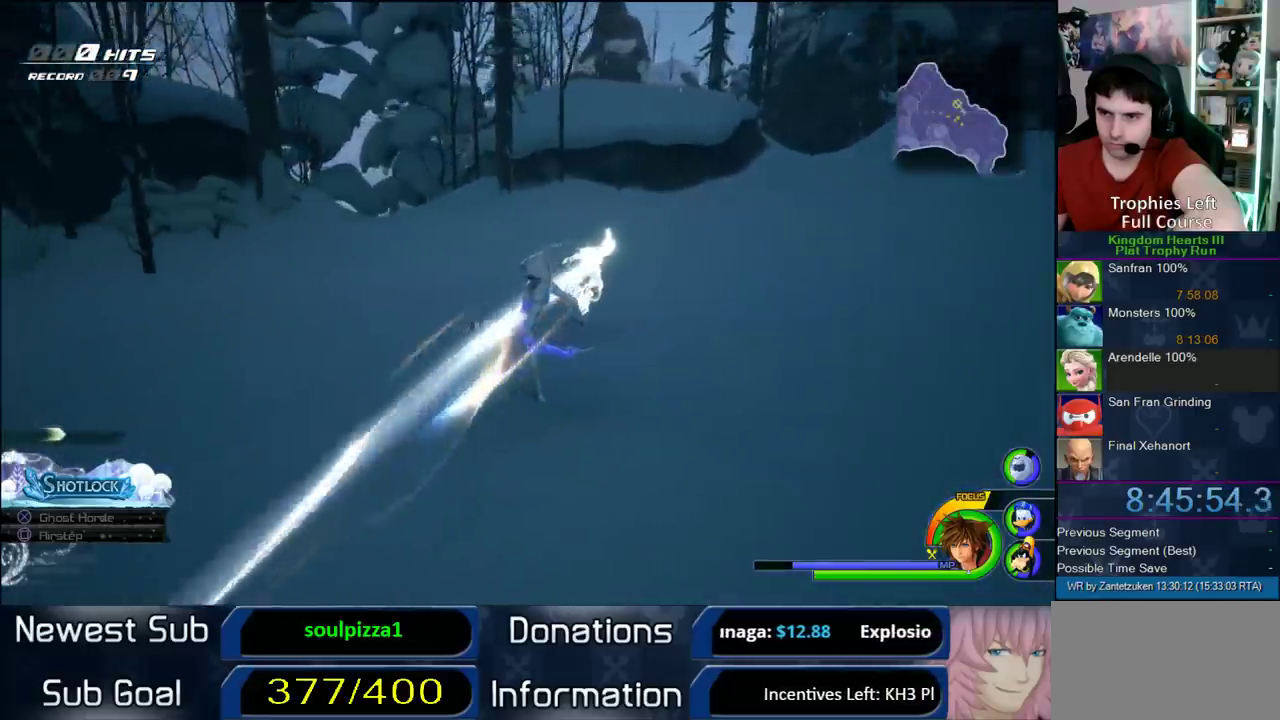
{"buttons": [], "left_stick": "center", "right_stick": "center", "events": []}
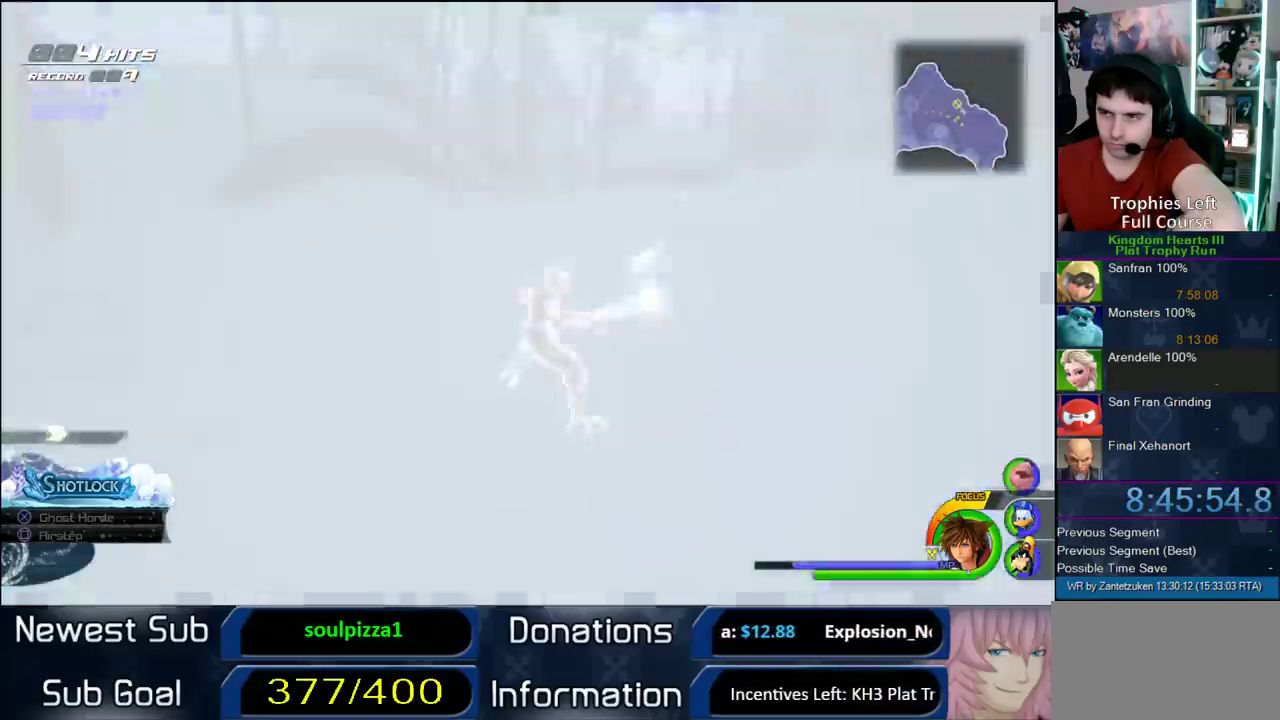
{"buttons": [], "left_stick": "up-right", "right_stick": "down-left"}
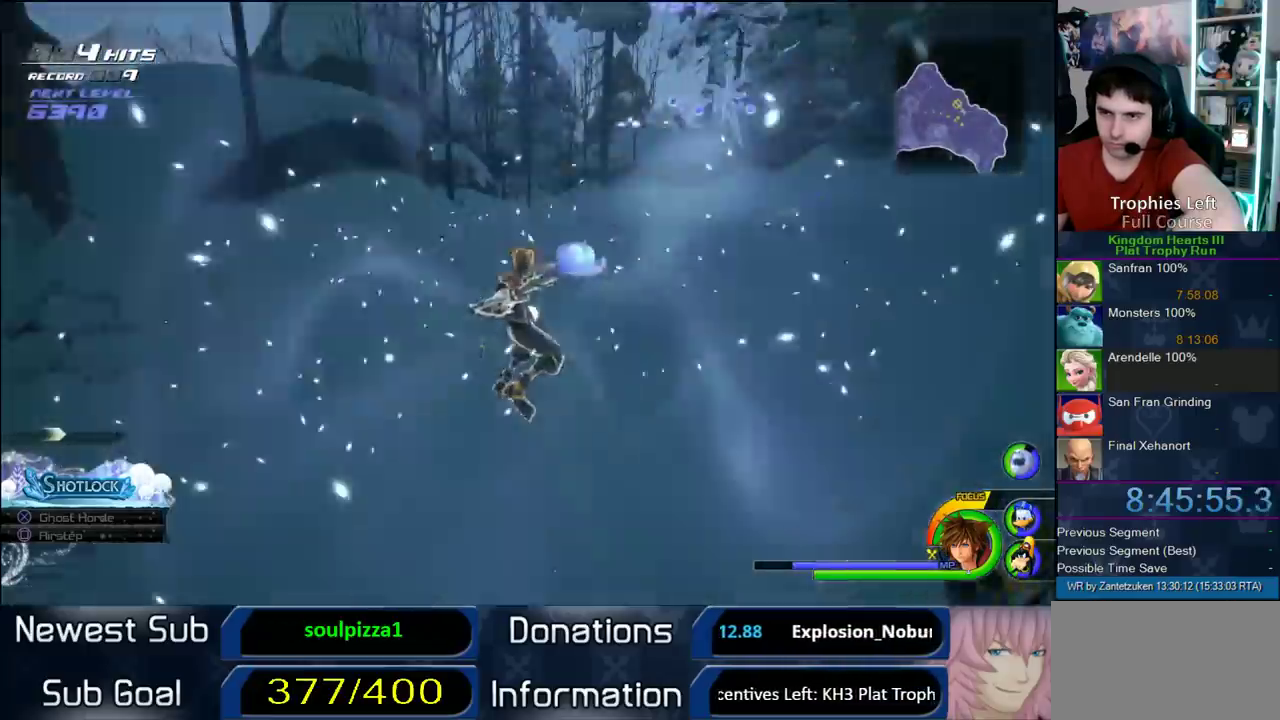
{"buttons": [], "left_stick": "up-right", "right_stick": "center"}
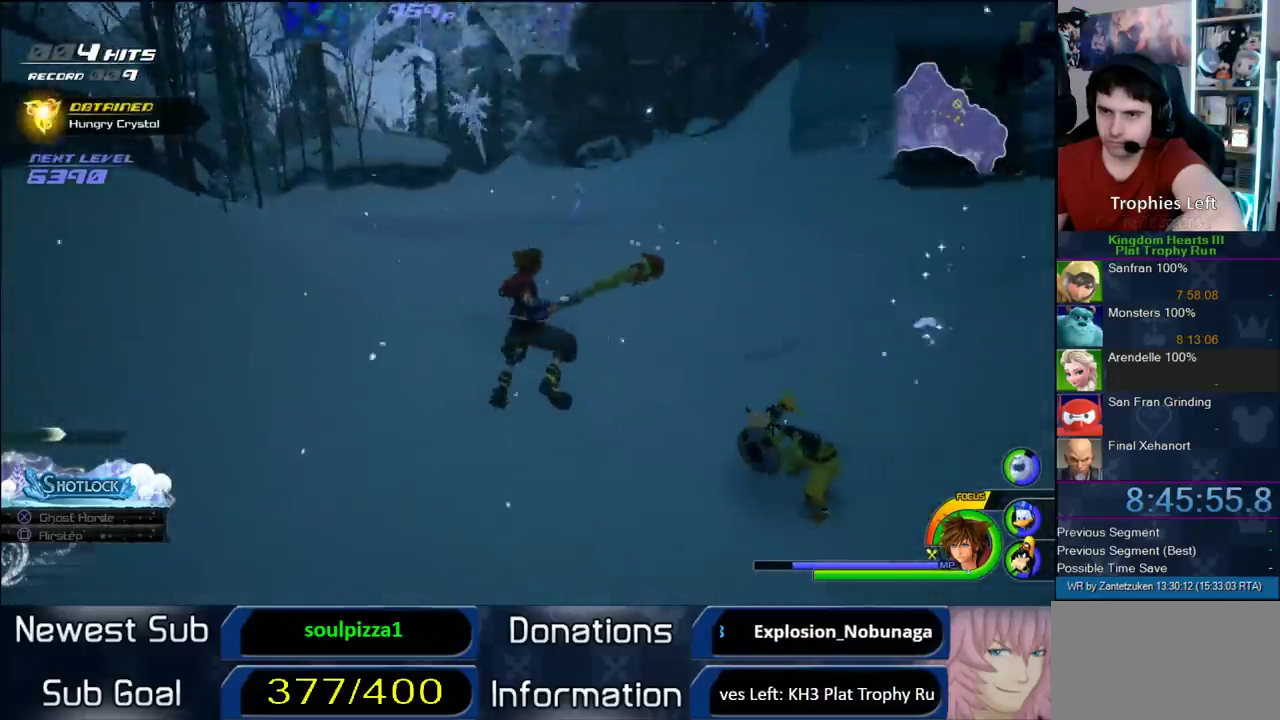
{"buttons": [], "left_stick": "up-left", "right_stick": "center", "events": [[117, "right_stick", "down-left"], [217, "right_stick", "left"], [283, "left_stick", "up"], [283, "right_stick", "center"], [350, "left_stick", "up-left"]]}
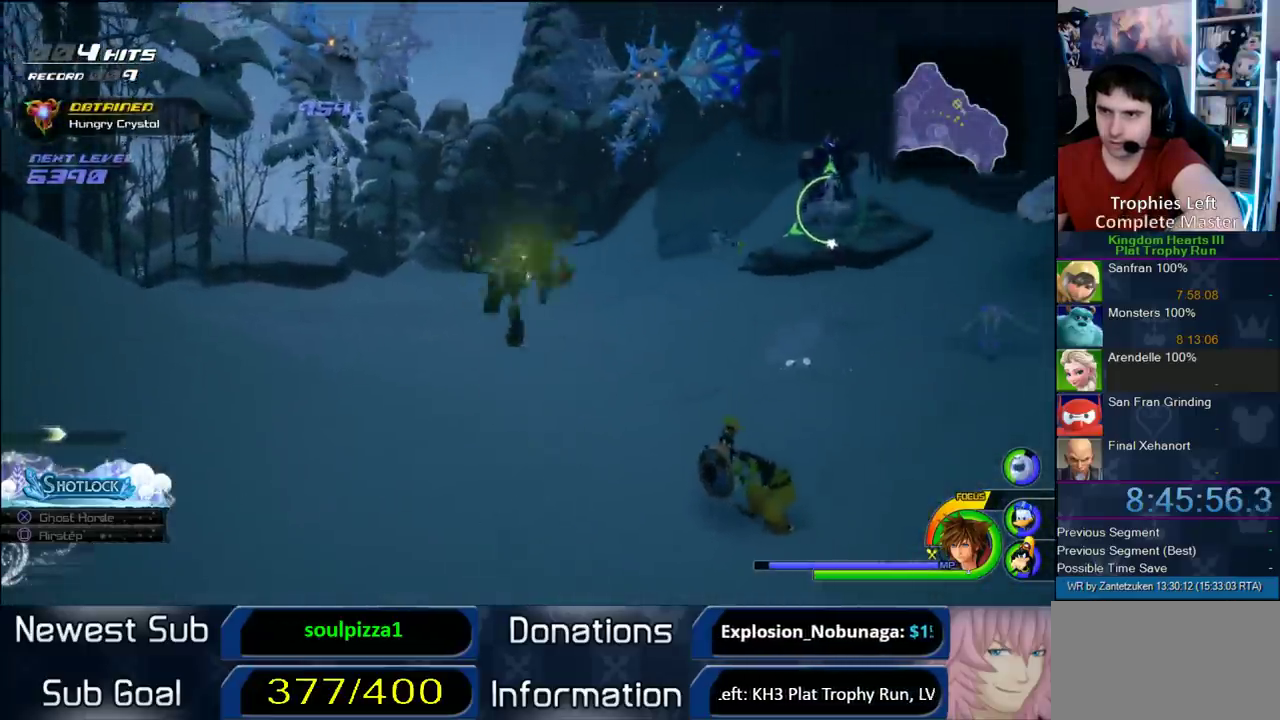
{"buttons": [], "left_stick": "center", "right_stick": "center", "events": [[83, "left_stick", "up"], [133, "right_stick", "left"], [200, "left_stick", "up-right"], [283, "right_stick", "center"], [317, "left_stick", "center"]]}
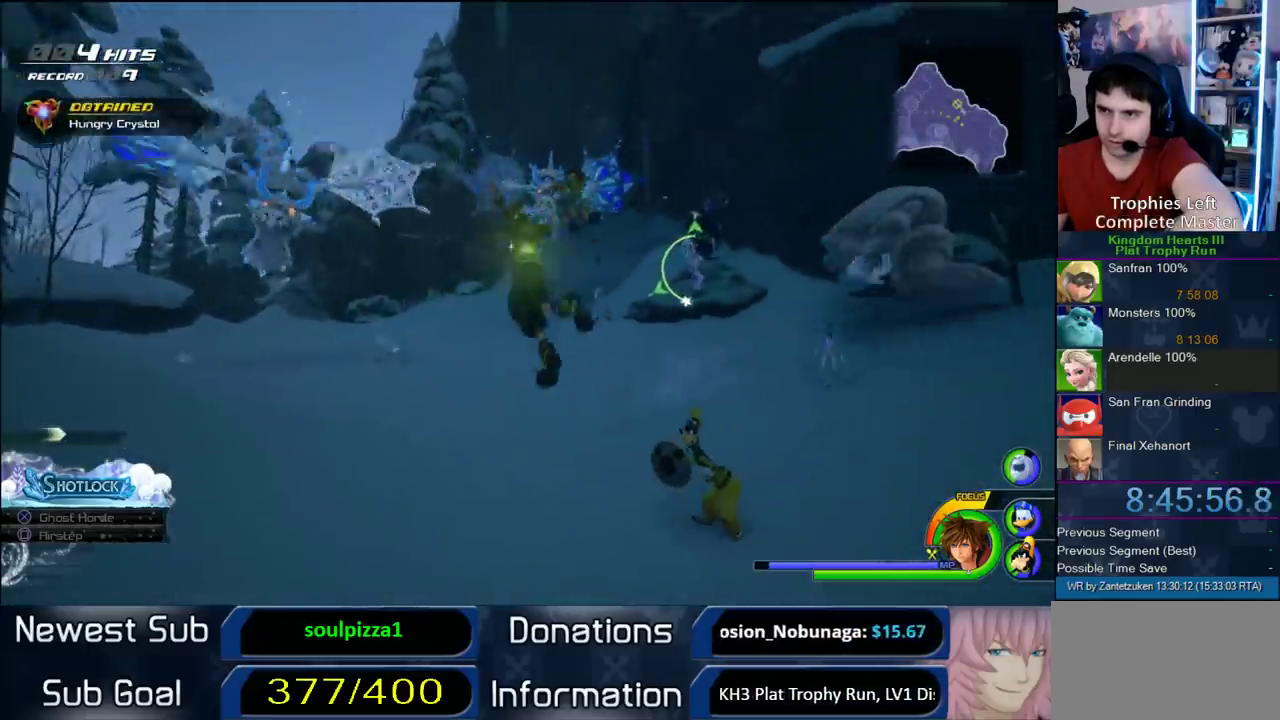
{"buttons": [], "left_stick": "left", "right_stick": "center", "events": [[400, "left_stick", "left"]]}
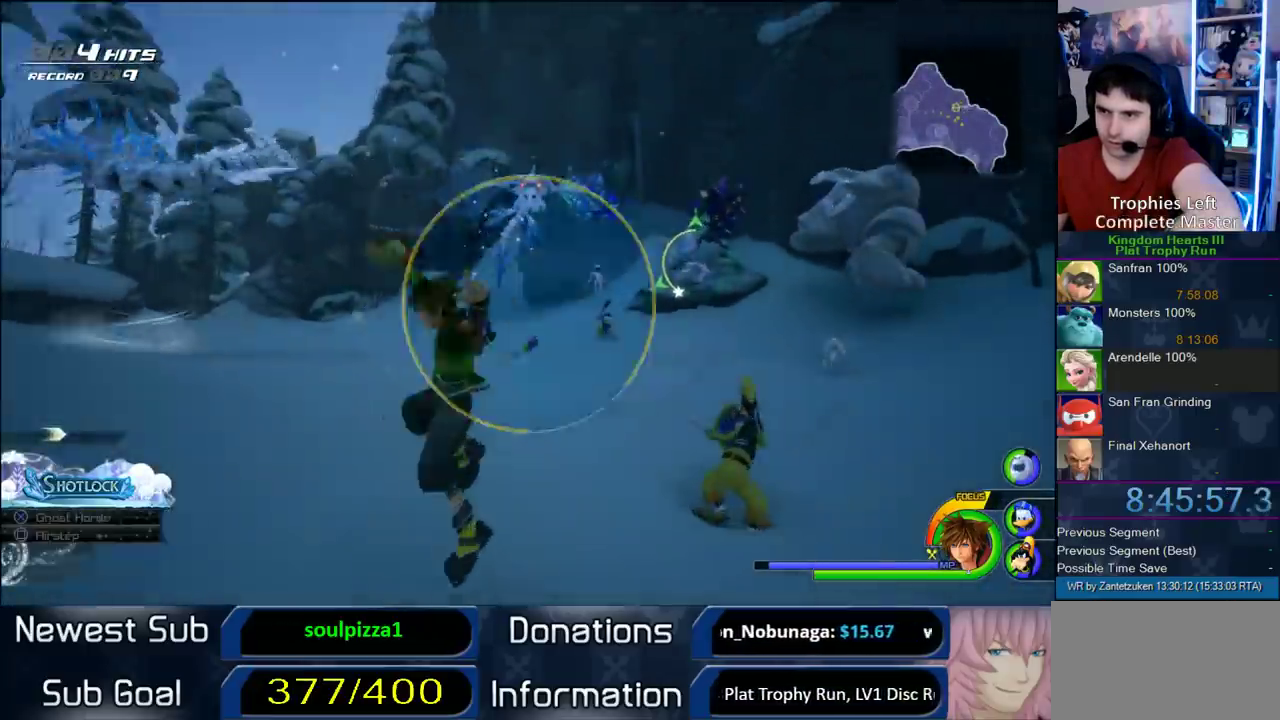
{"buttons": [], "left_stick": "center", "right_stick": "center", "events": [[17, "left_stick", "center"], [233, "left_stick", "up-left"], [317, "left_stick", "center"]]}
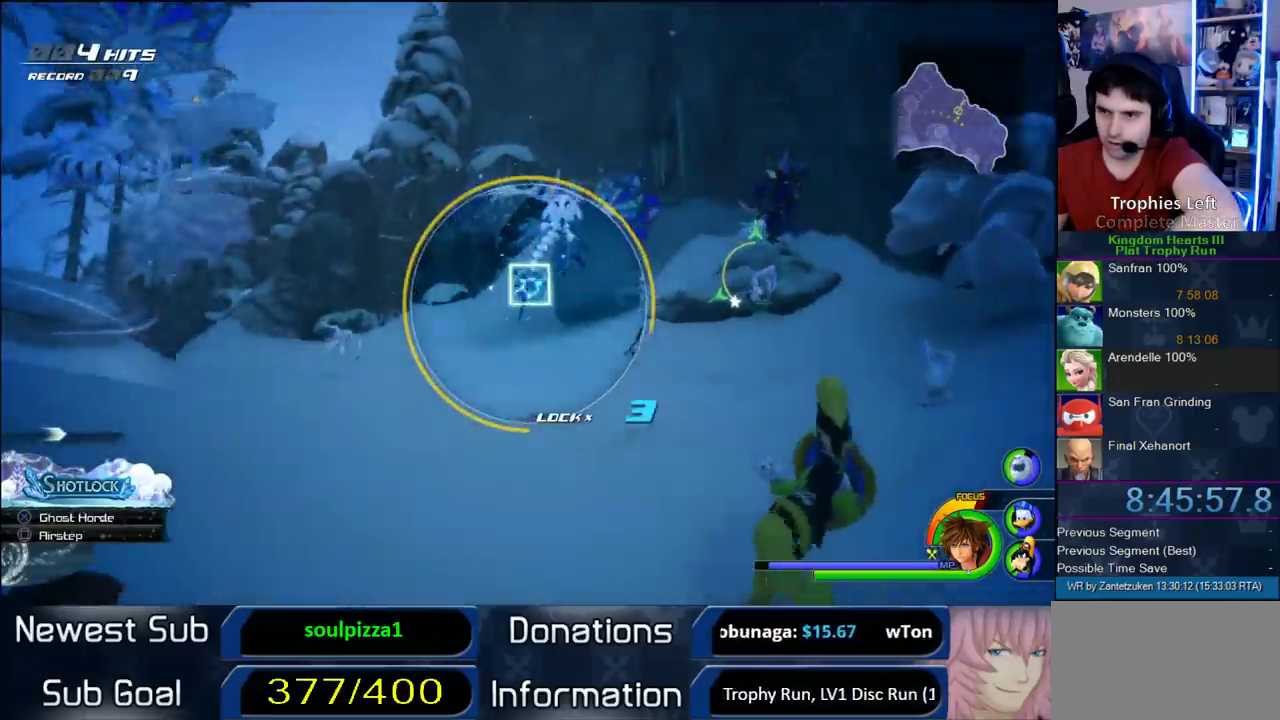
{"buttons": [], "left_stick": "center", "right_stick": "center", "events": []}
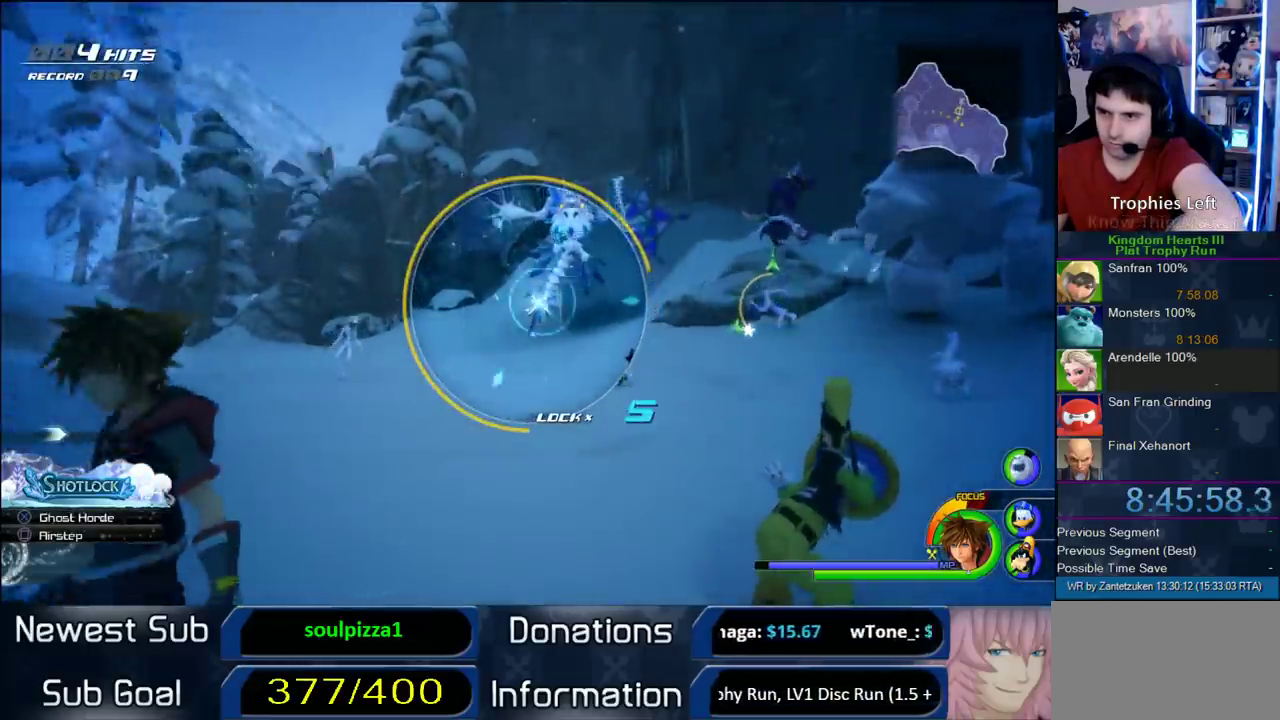
{"buttons": [], "left_stick": "center", "right_stick": "center", "events": [[33, "CIRCLE", "down"], [133, "CIRCLE", "up"]]}
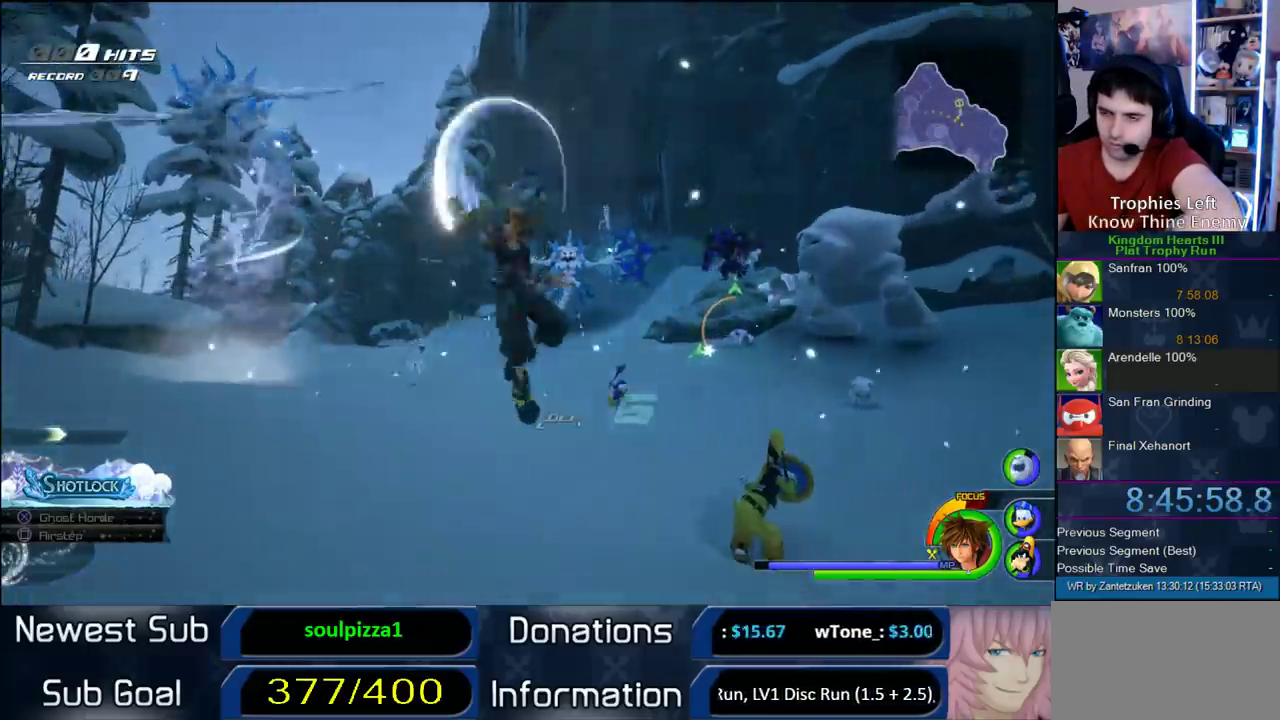
{"buttons": [], "left_stick": "center", "right_stick": "center", "events": []}
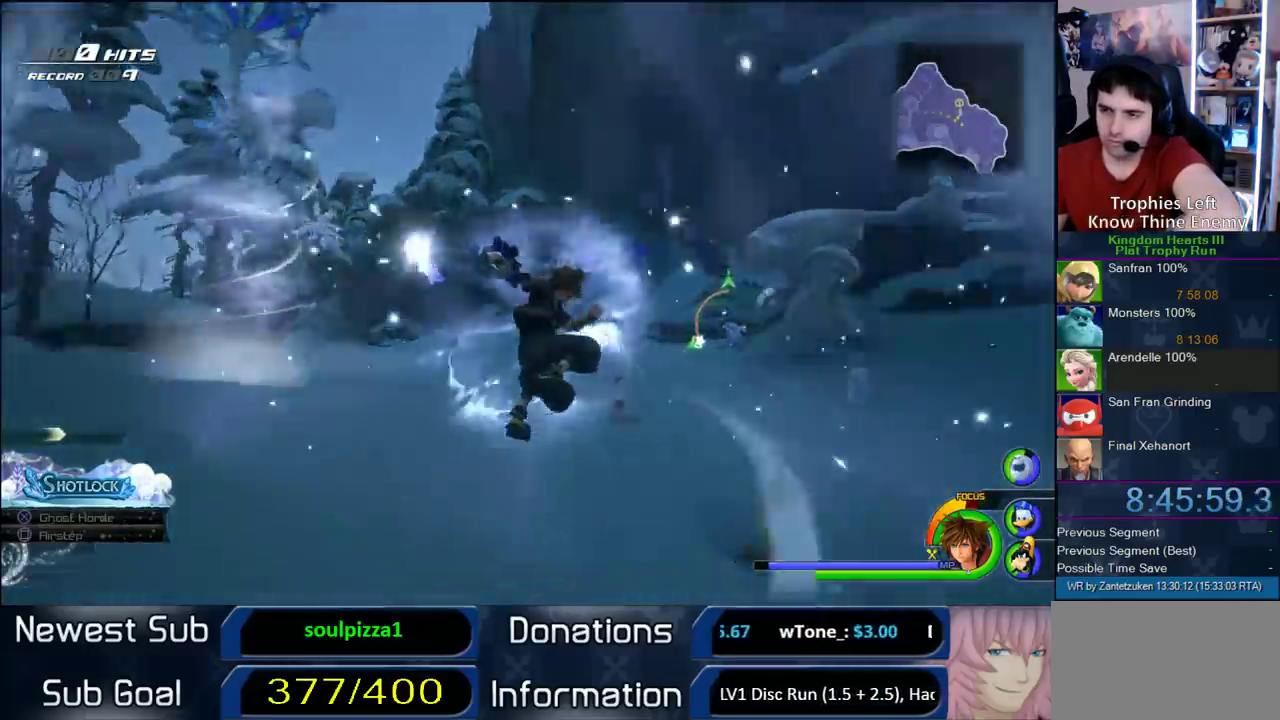
{"buttons": [], "left_stick": "center", "right_stick": "center", "events": []}
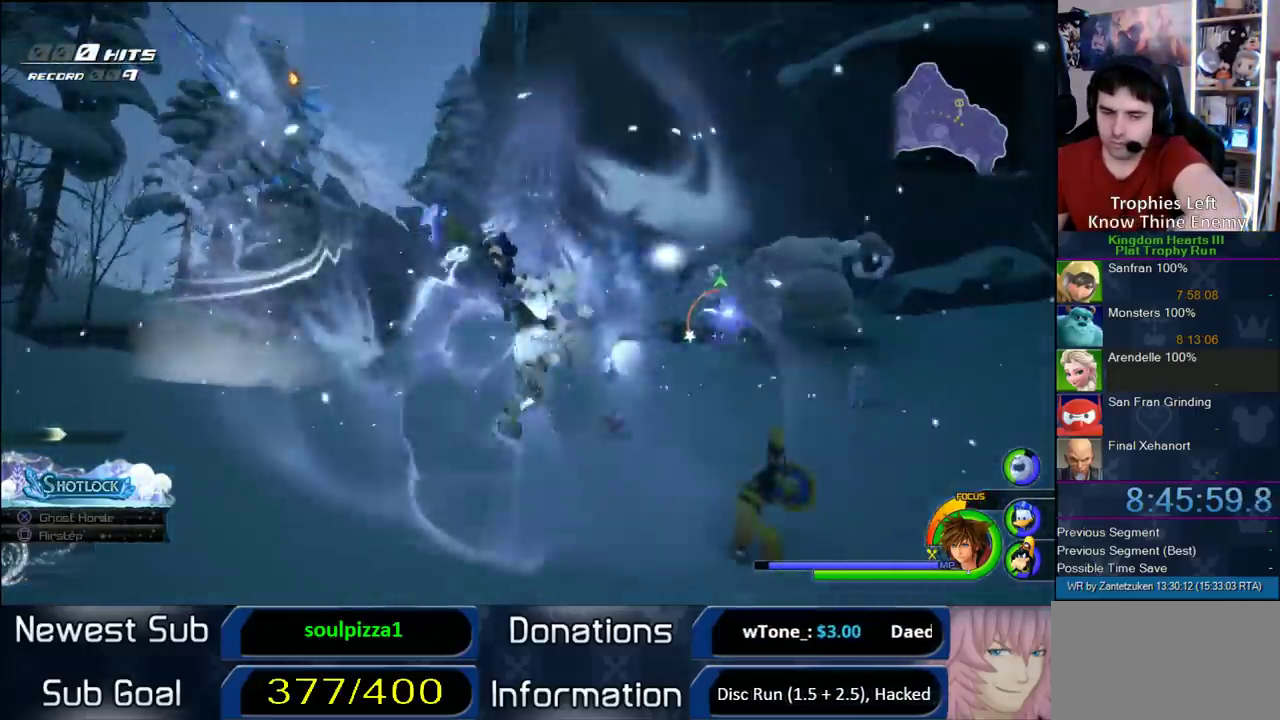
{"buttons": [], "left_stick": "center", "right_stick": "center", "events": []}
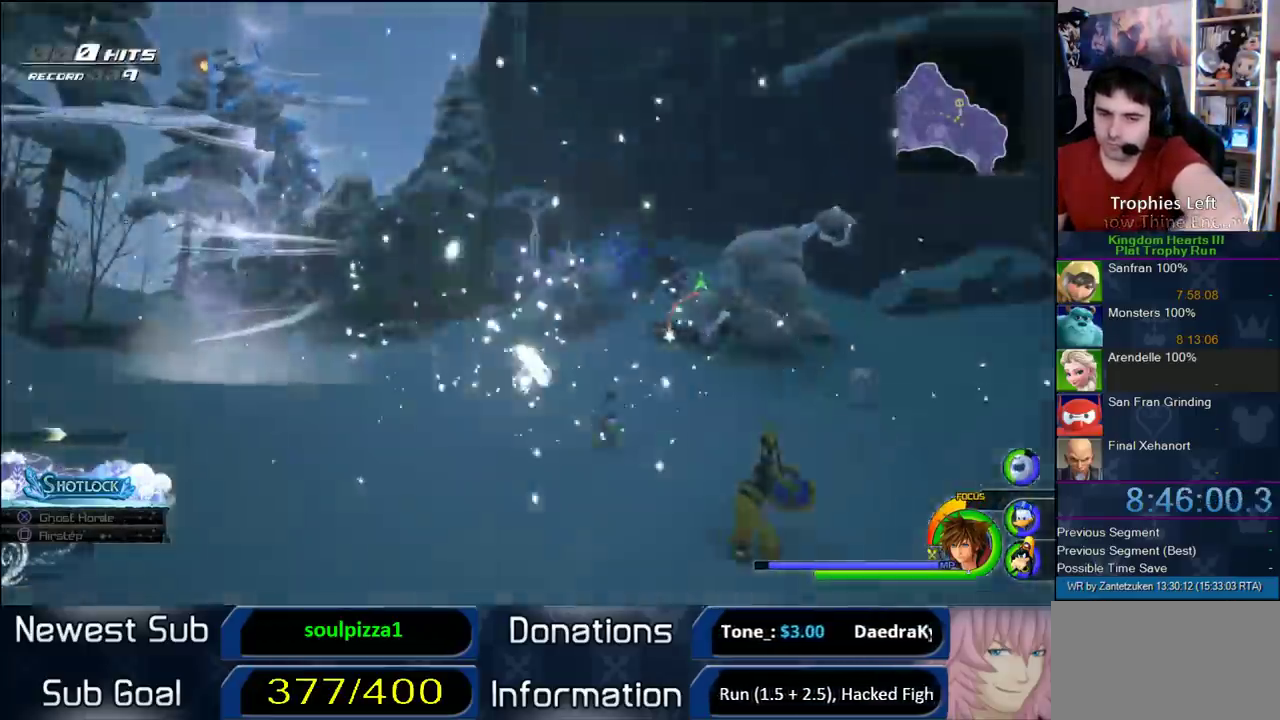
{"buttons": [], "left_stick": "center", "right_stick": "center", "events": []}
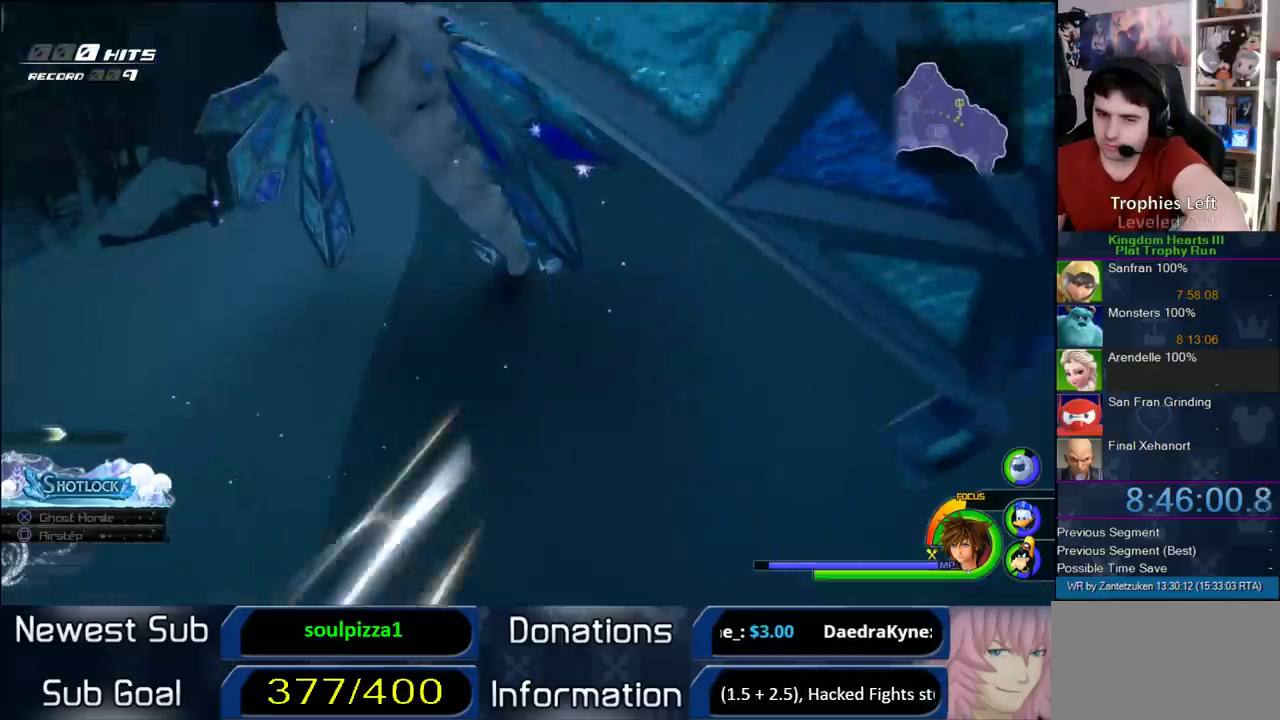
{"buttons": [], "left_stick": "center", "right_stick": "center", "events": []}
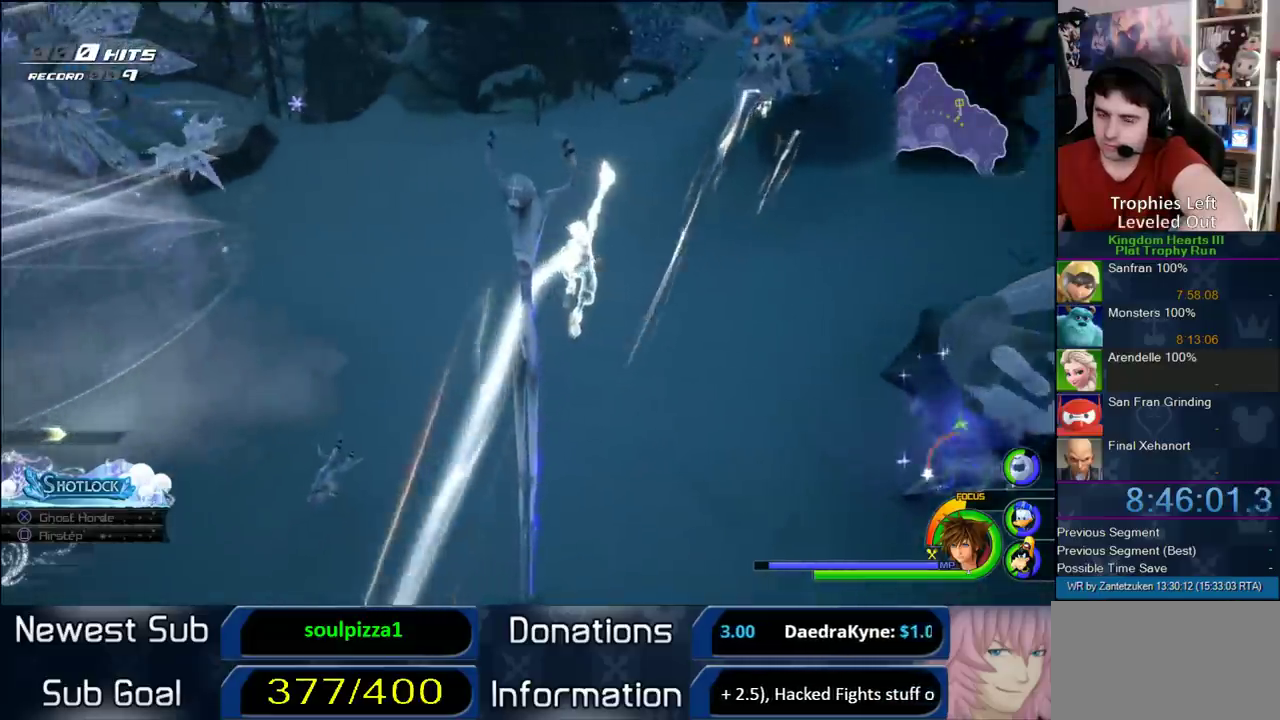
{"buttons": [], "left_stick": "center", "right_stick": "center", "events": []}
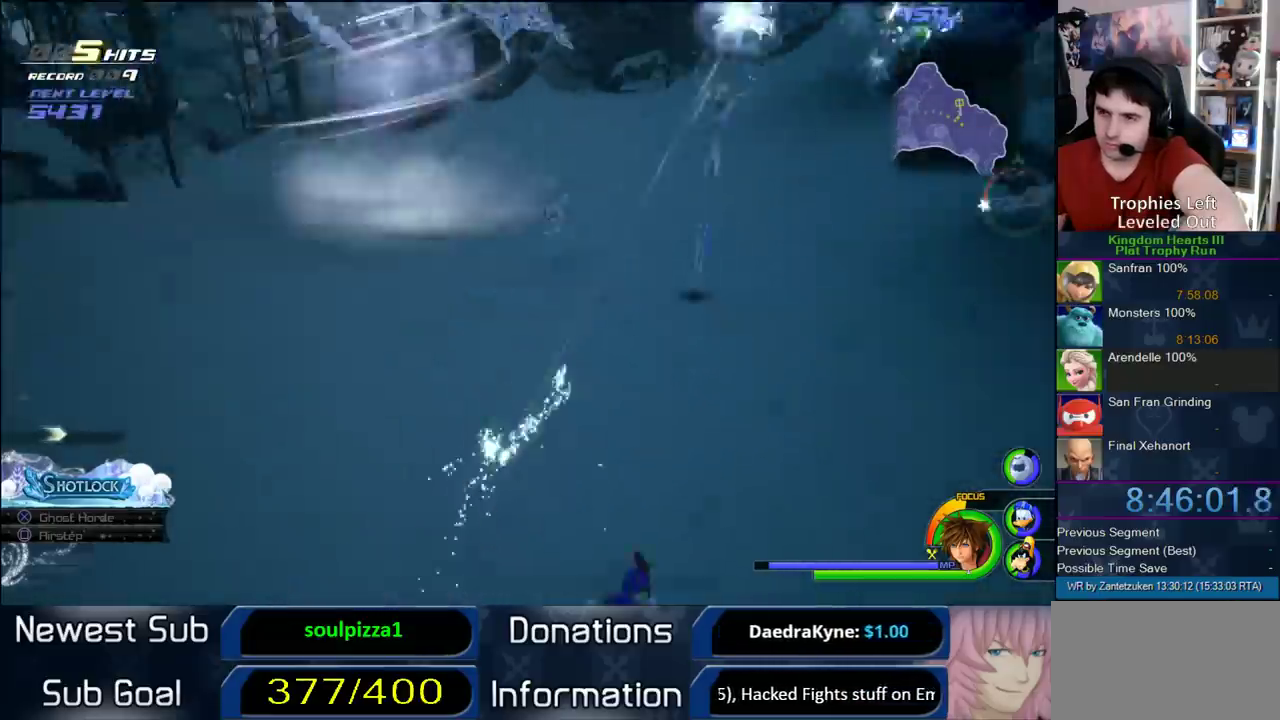
{"buttons": [], "left_stick": "down", "right_stick": "center", "events": [[100, "right_stick", "left"], [200, "right_stick", "down-left"], [333, "right_stick", "center"], [500, "left_stick", "down"]]}
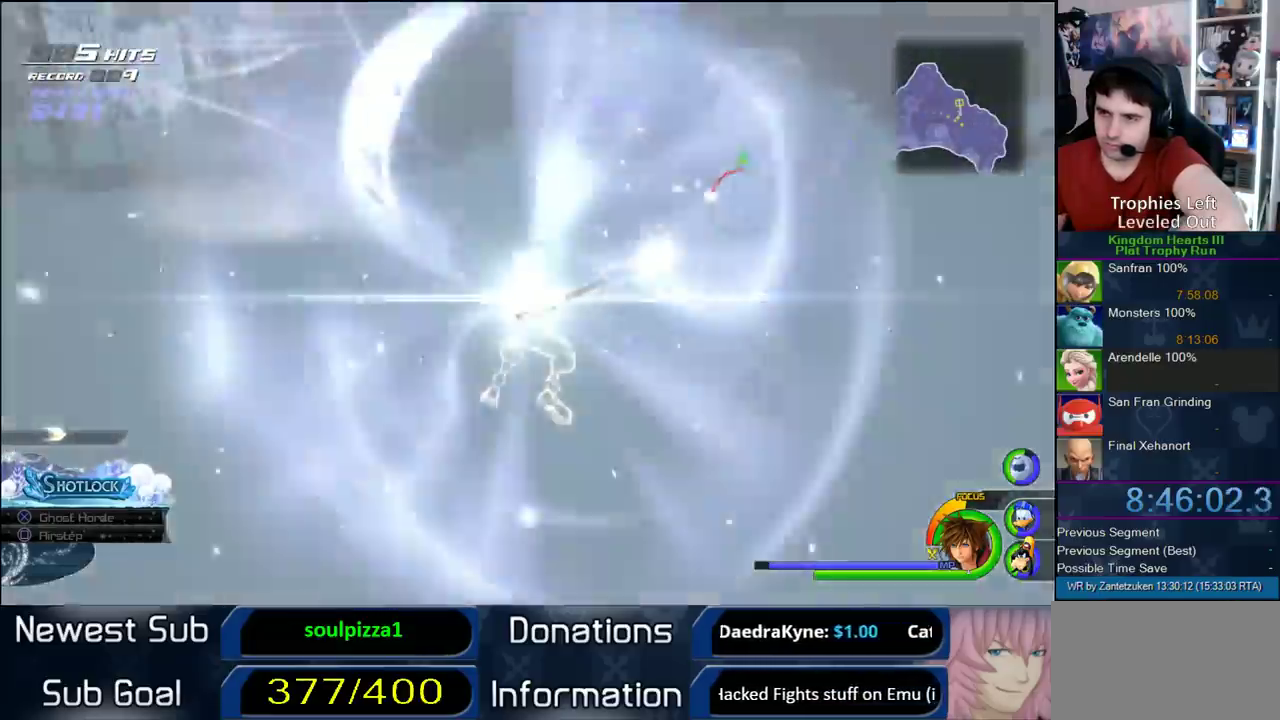
{"buttons": [], "left_stick": "down", "right_stick": "center", "events": []}
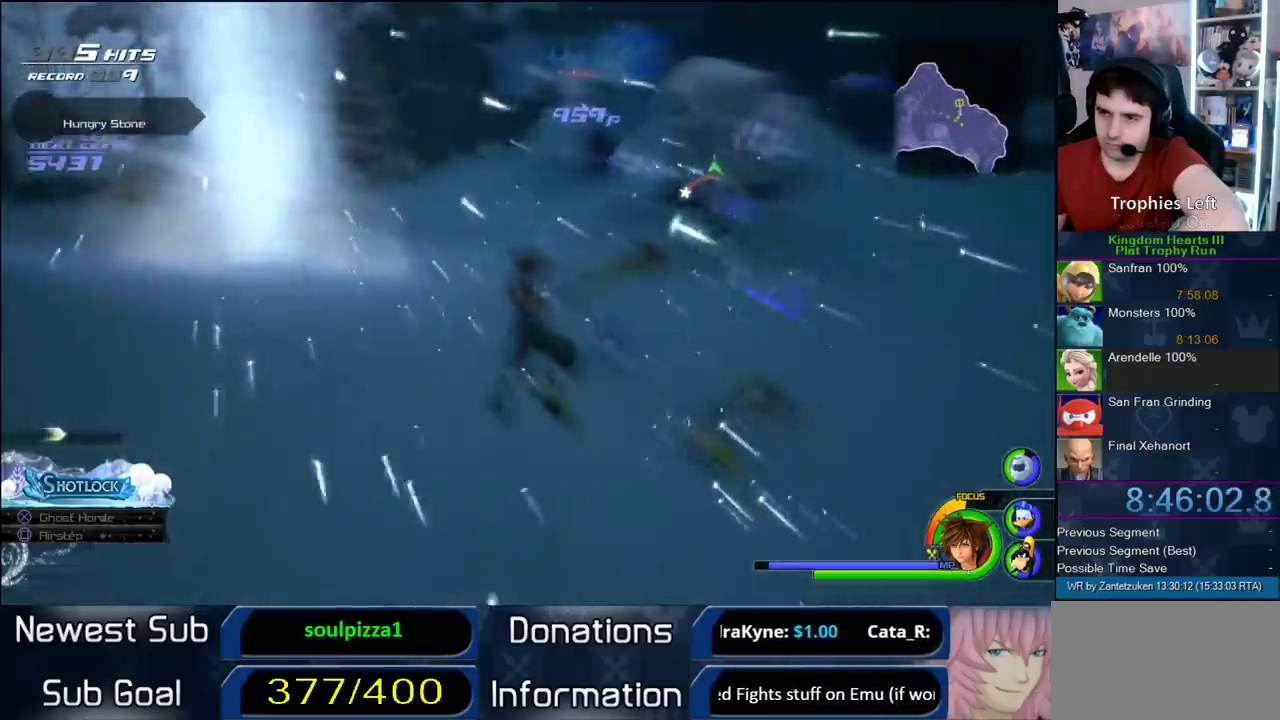
{"buttons": [], "left_stick": "right", "right_stick": "left"}
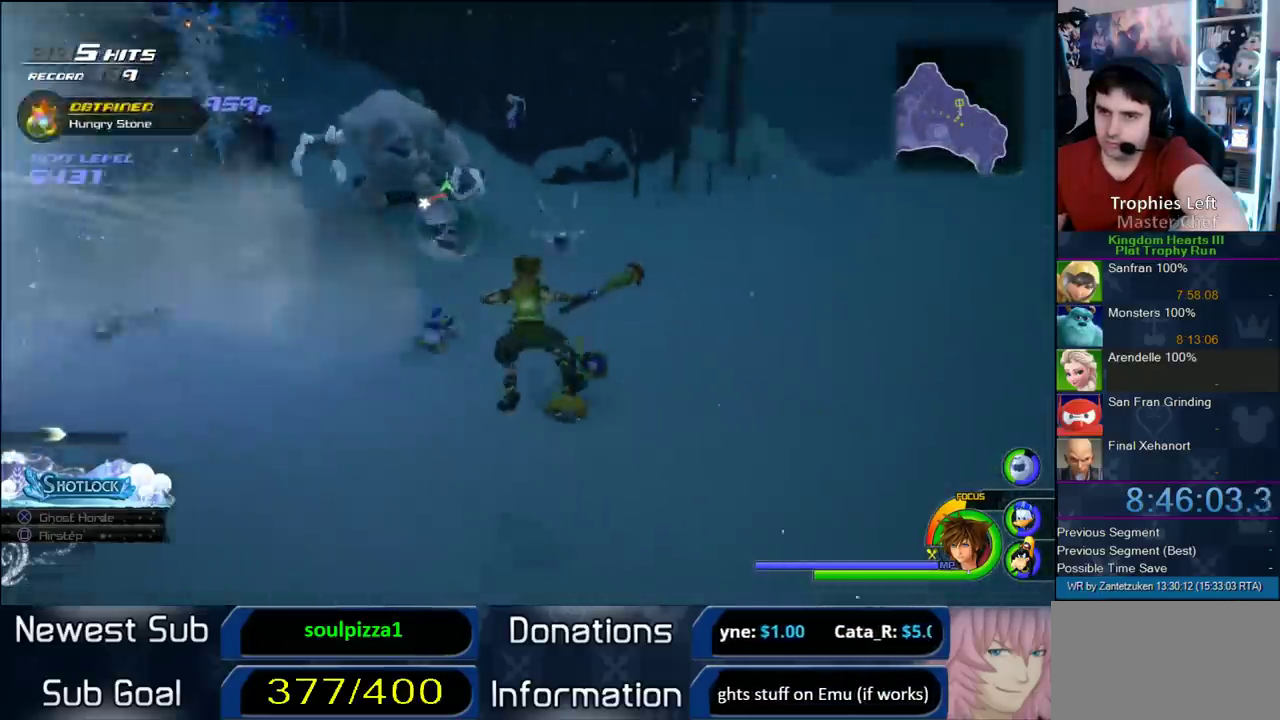
{"buttons": [], "left_stick": "up-right", "right_stick": "center"}
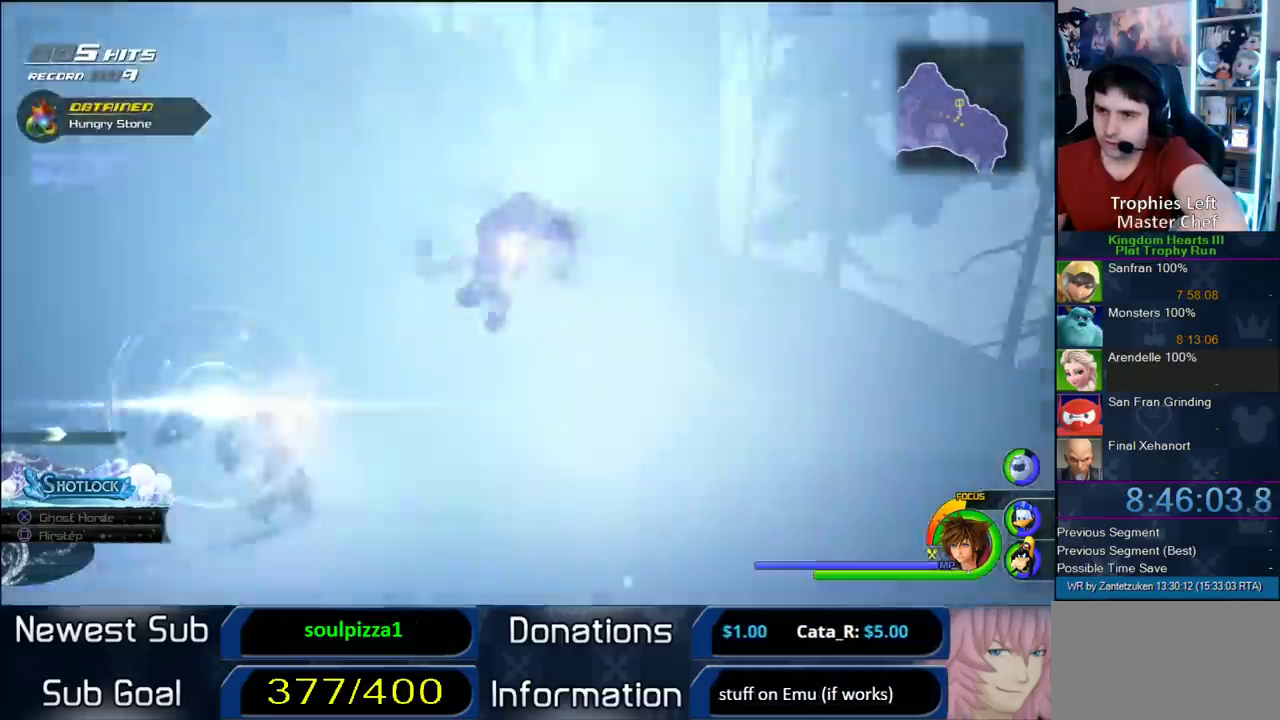
{"buttons": ["SQUARE"], "left_stick": "up-left", "right_stick": "center", "events": [[50, "SQUARE", "down"], [100, "left_stick", "up"], [200, "left_stick", "up-left"], [300, "SQUARE", "up"], [367, "SQUARE", "down"]]}
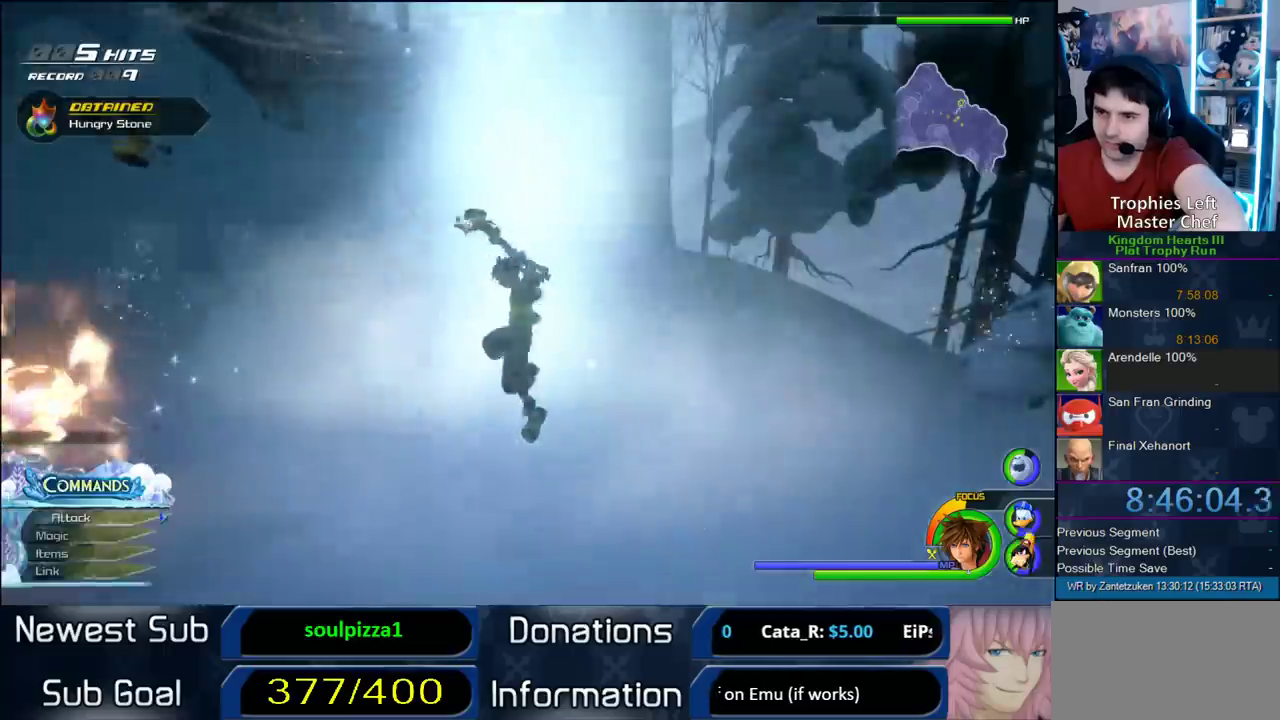
{"buttons": ["SQUARE"], "left_stick": "up", "right_stick": "center", "events": [[467, "left_stick", "up"]]}
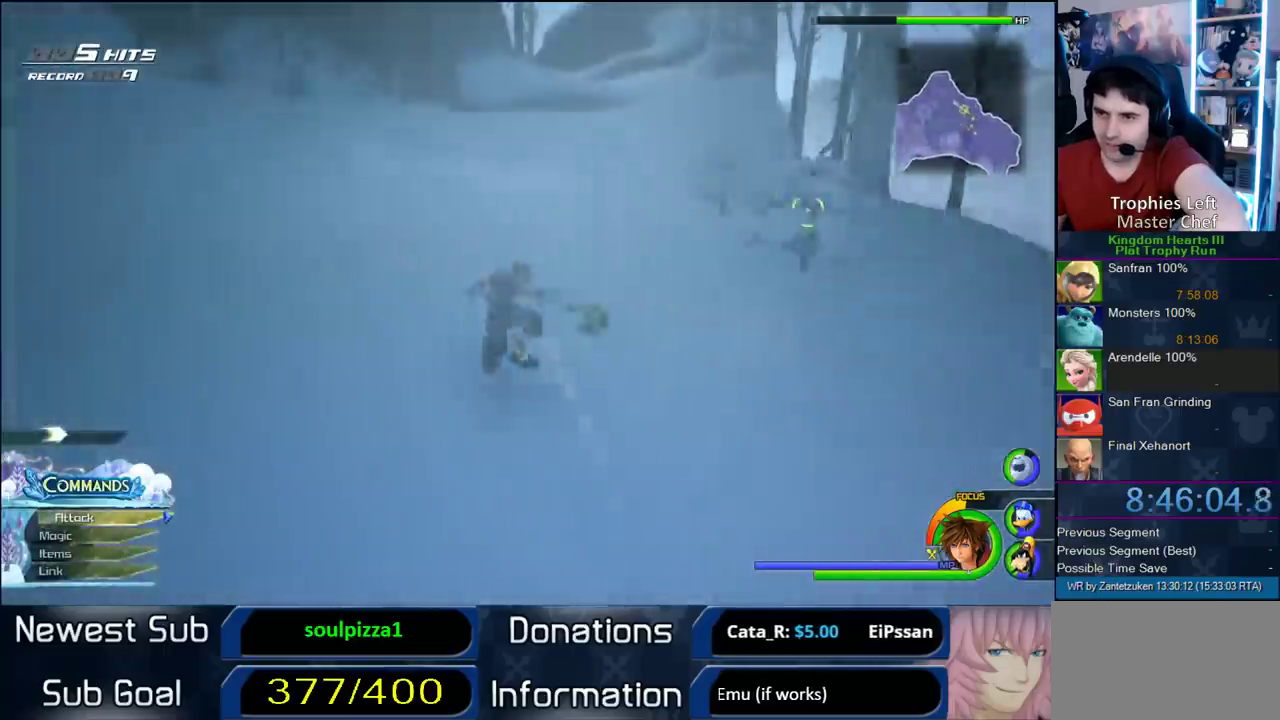
{"buttons": [], "left_stick": "up-right", "right_stick": "center", "events": [[233, "SQUARE", "up"], [283, "SQUARE", "down"], [383, "left_stick", "up-right"], [417, "SQUARE", "up"]]}
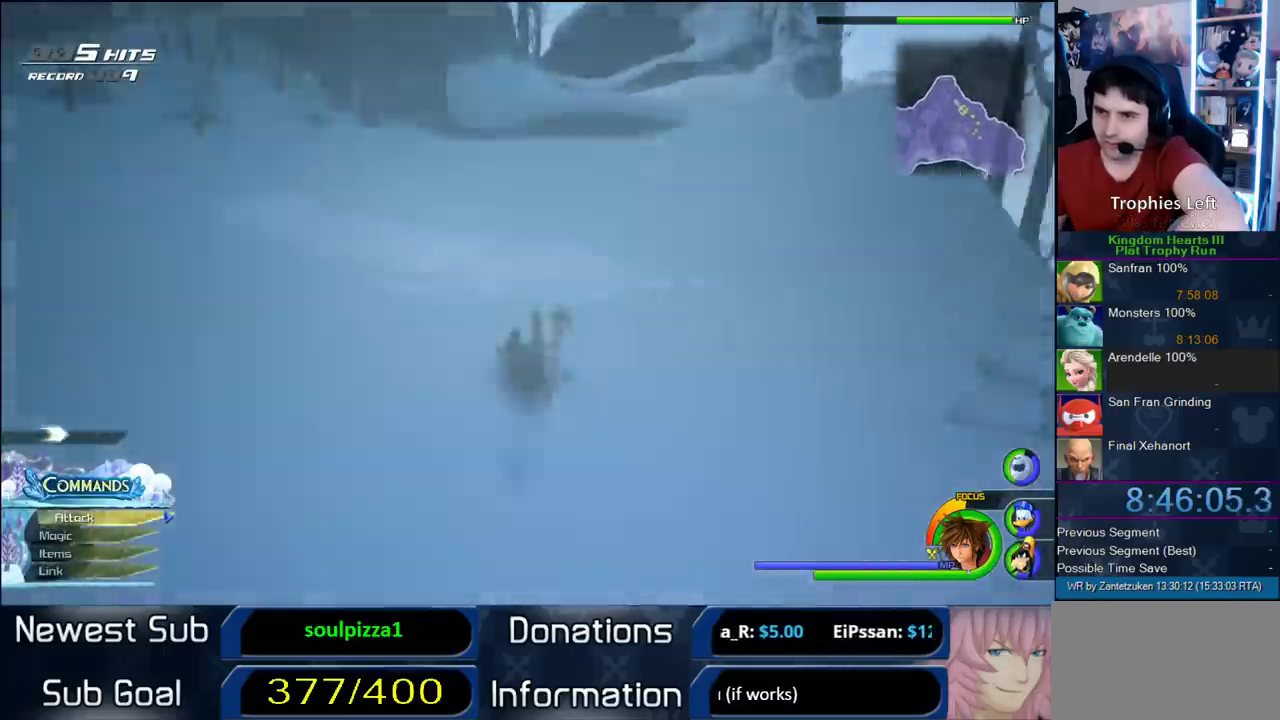
{"buttons": [], "left_stick": "up-right", "right_stick": "down-right", "events": [[217, "SQUARE", "down"], [383, "SQUARE", "up"], [483, "right_stick", "down-right"]]}
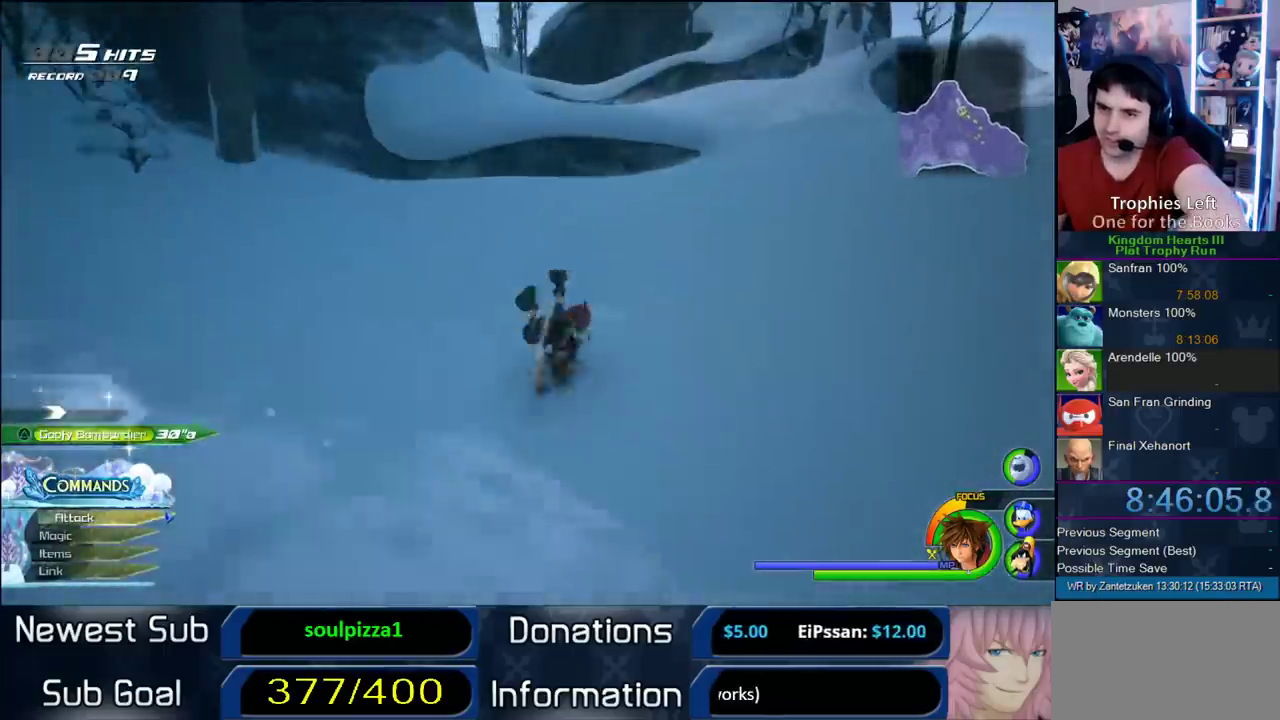
{"buttons": ["CROSS"], "left_stick": "up", "right_stick": "center", "events": [[150, "right_stick", "center"], [267, "CROSS", "down"], [483, "left_stick", "up"]]}